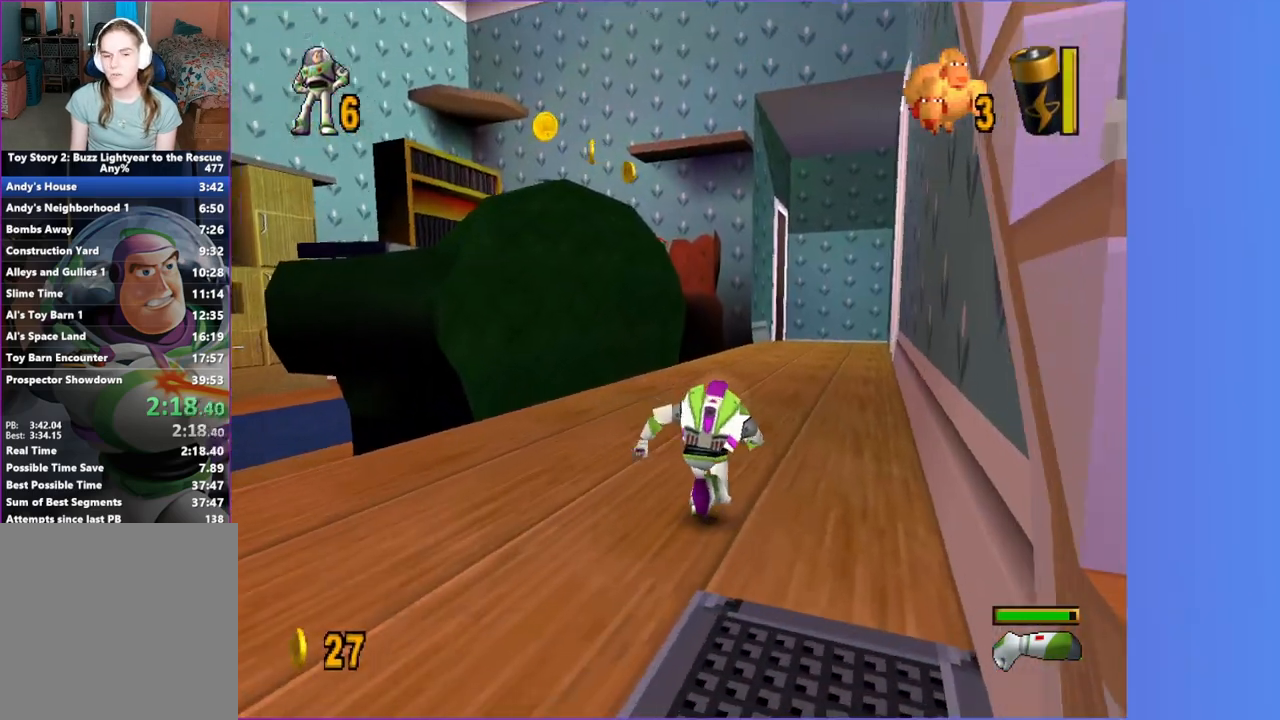
Gameplay with a controller (Xbox layout); each line is a JSON object with the inputs held at the frame after it. "events" lists button and stick changes between this image and that frame as [ms after this image, input, new state], when the widget could be followed in between. Not read: HOME L3 R3 right_stick.
{"buttons": [], "left_stick": "up", "events": [[100, "left_stick", "up"]]}
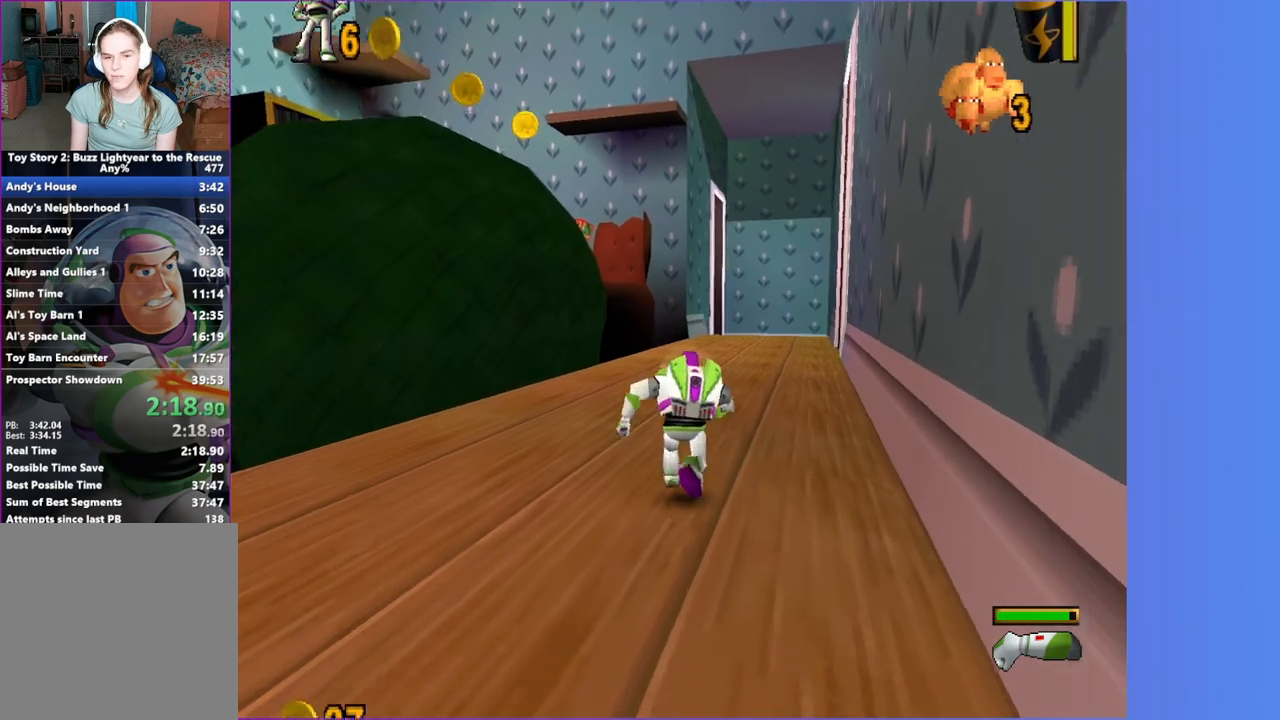
{"buttons": ["X"], "left_stick": "up", "events": [[200, "X", "down"], [250, "A", "down"], [500, "A", "up"]]}
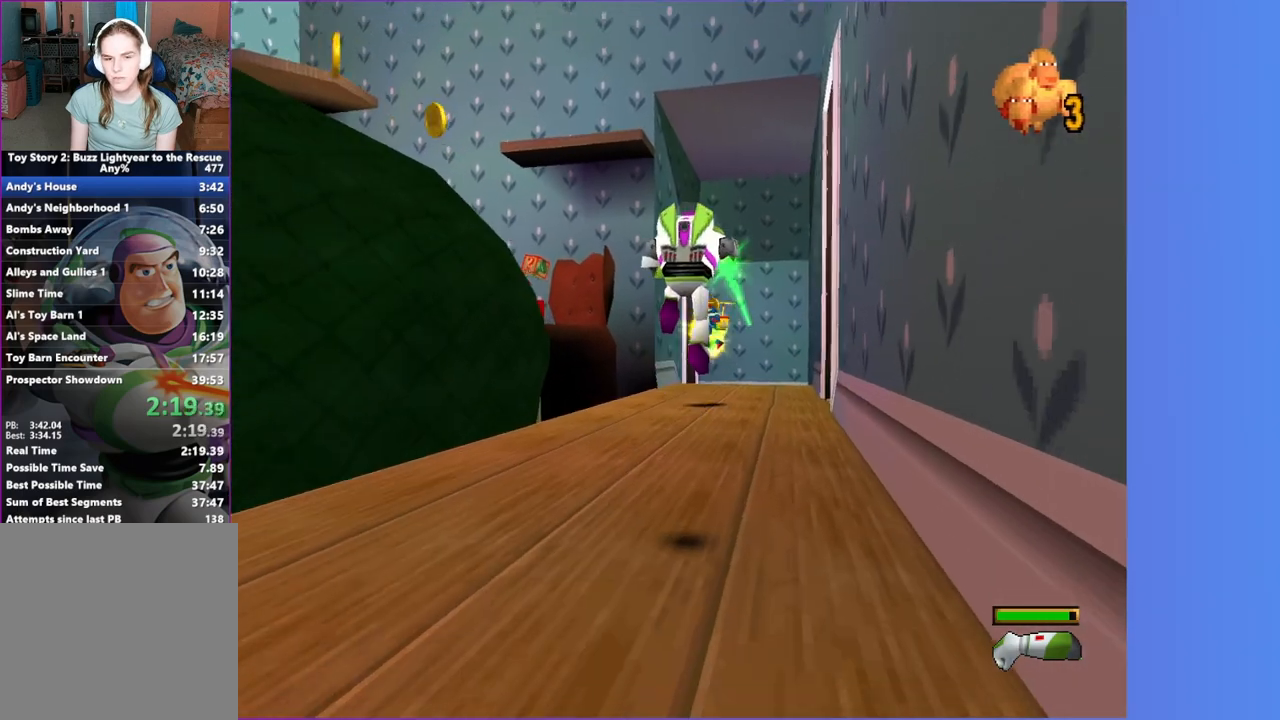
{"buttons": [], "left_stick": "up", "events": [[33, "X", "up"]]}
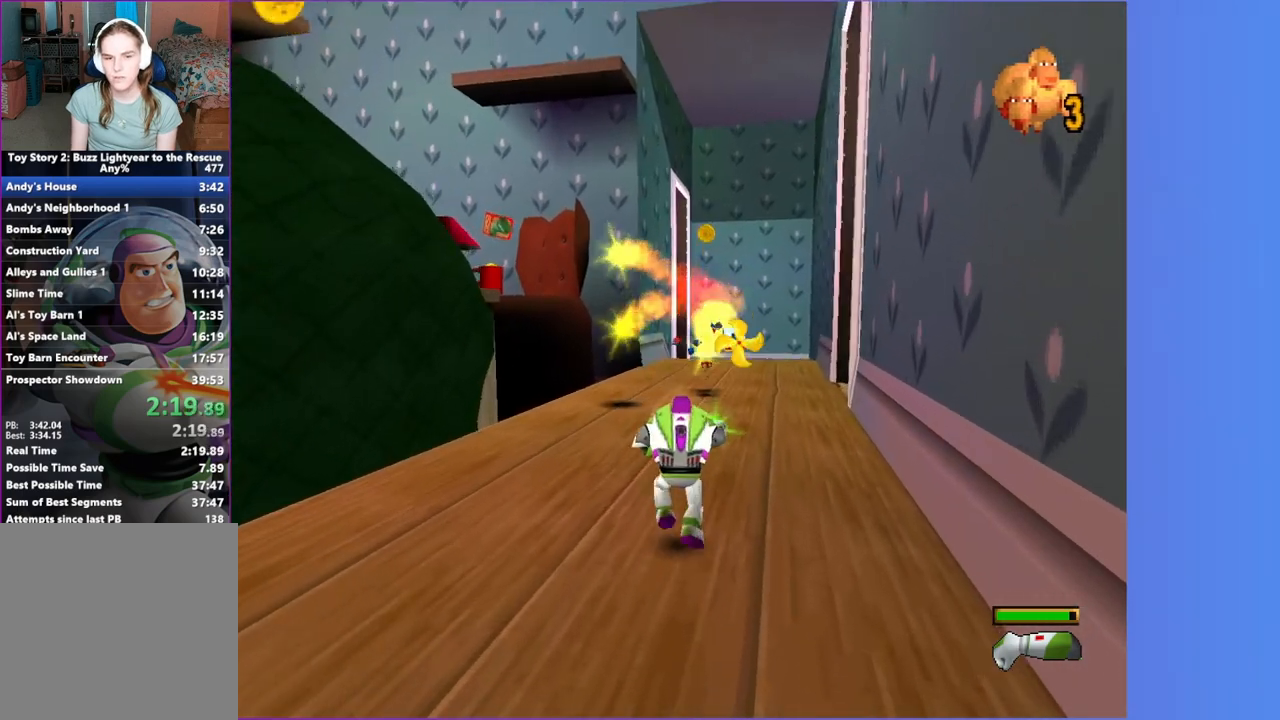
{"buttons": [], "left_stick": "up", "events": []}
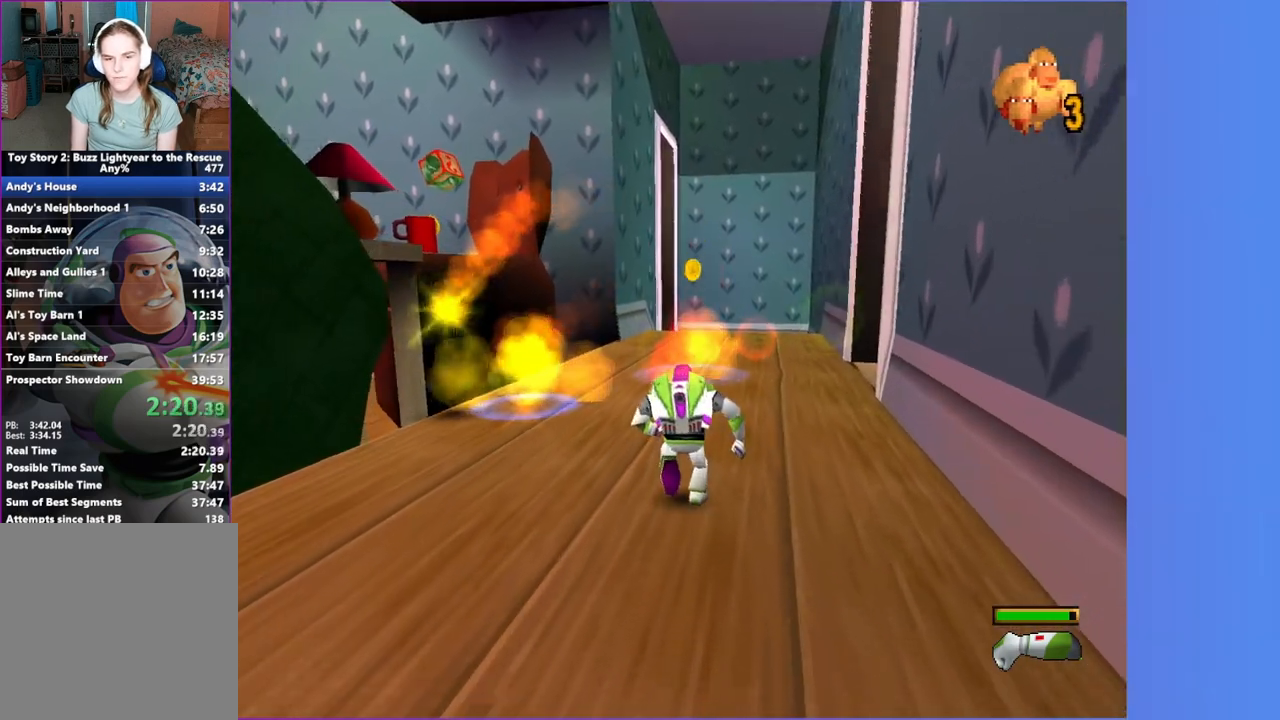
{"buttons": [], "left_stick": "up-left", "events": [[483, "left_stick", "up-left"]]}
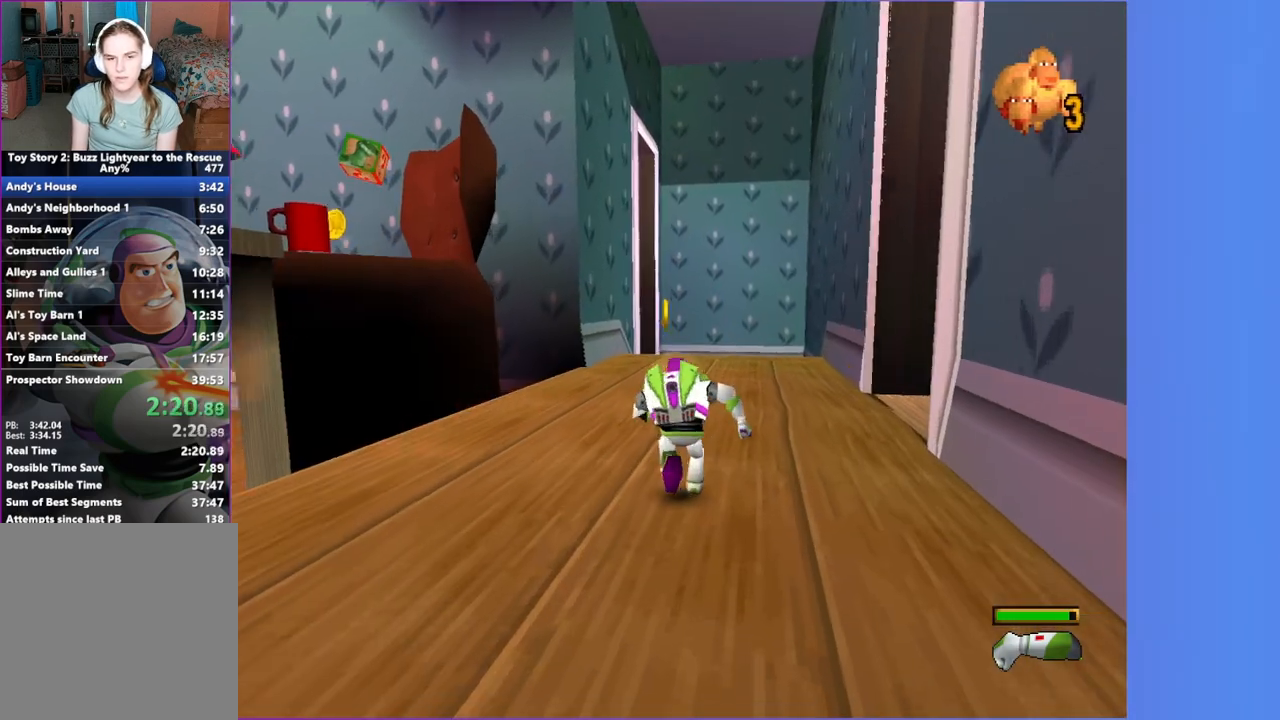
{"buttons": [], "left_stick": "up-right", "events": [[83, "left_stick", "up"], [150, "A", "down"], [400, "left_stick", "up-right"], [500, "A", "up"]]}
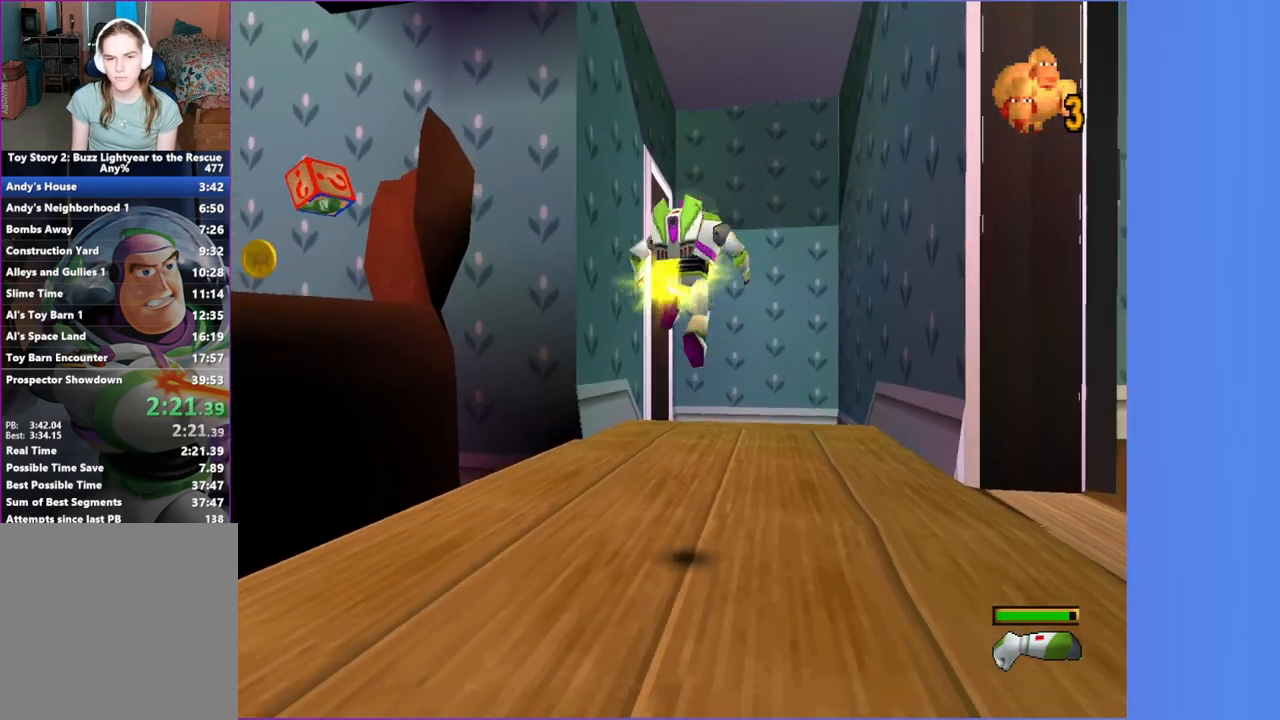
{"buttons": [], "left_stick": "right", "events": [[50, "left_stick", "right"]]}
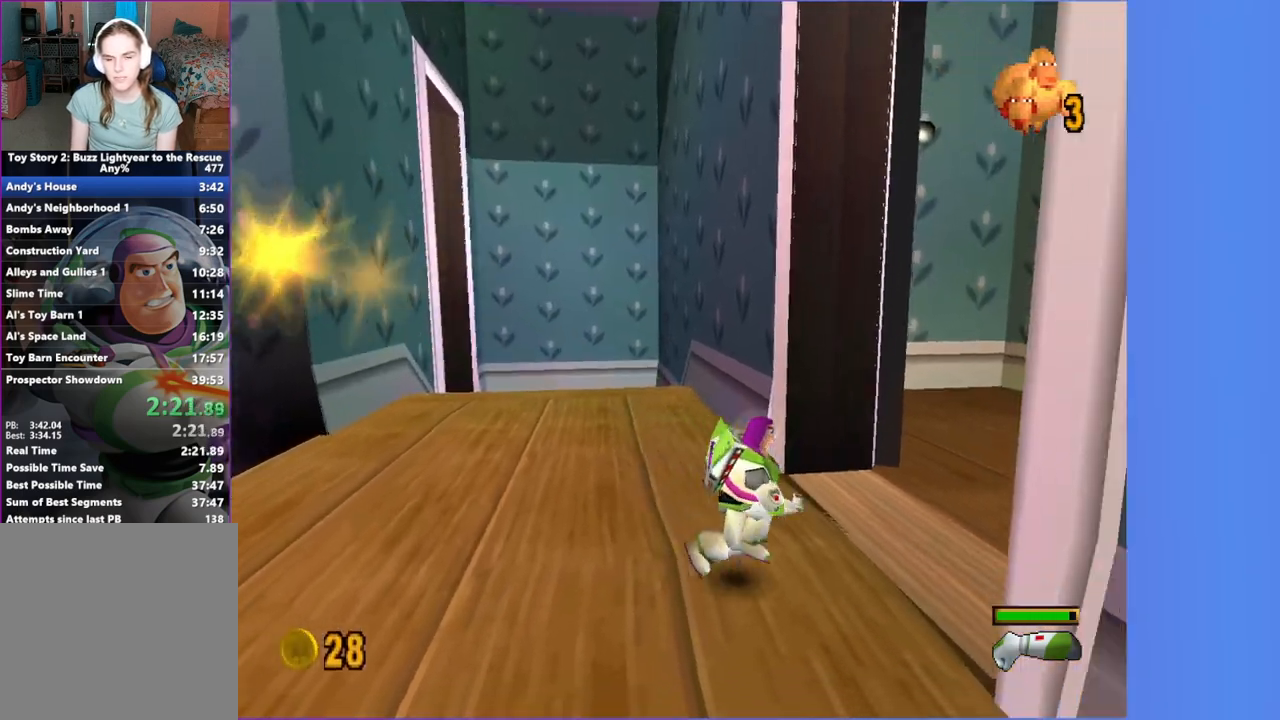
{"buttons": [], "left_stick": "right", "events": [[50, "left_stick", "up-right"], [483, "left_stick", "right"]]}
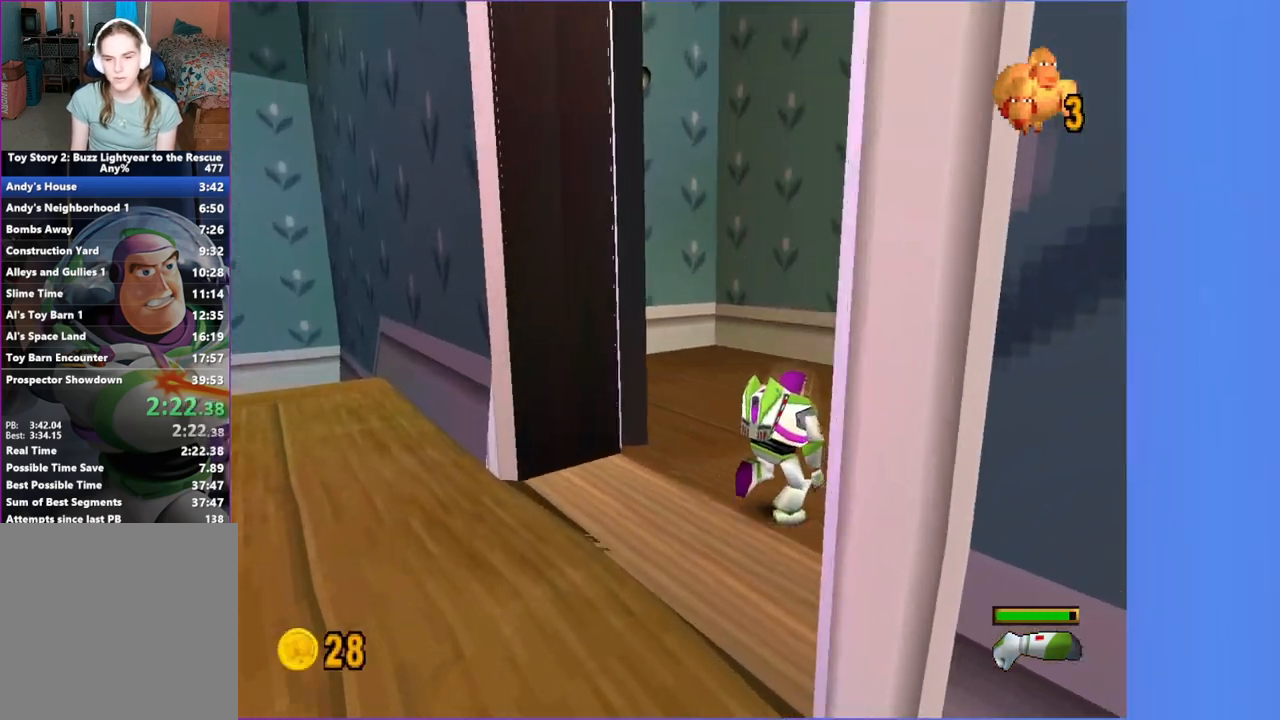
{"buttons": [], "left_stick": "up-right", "events": [[150, "left_stick", "up-right"]]}
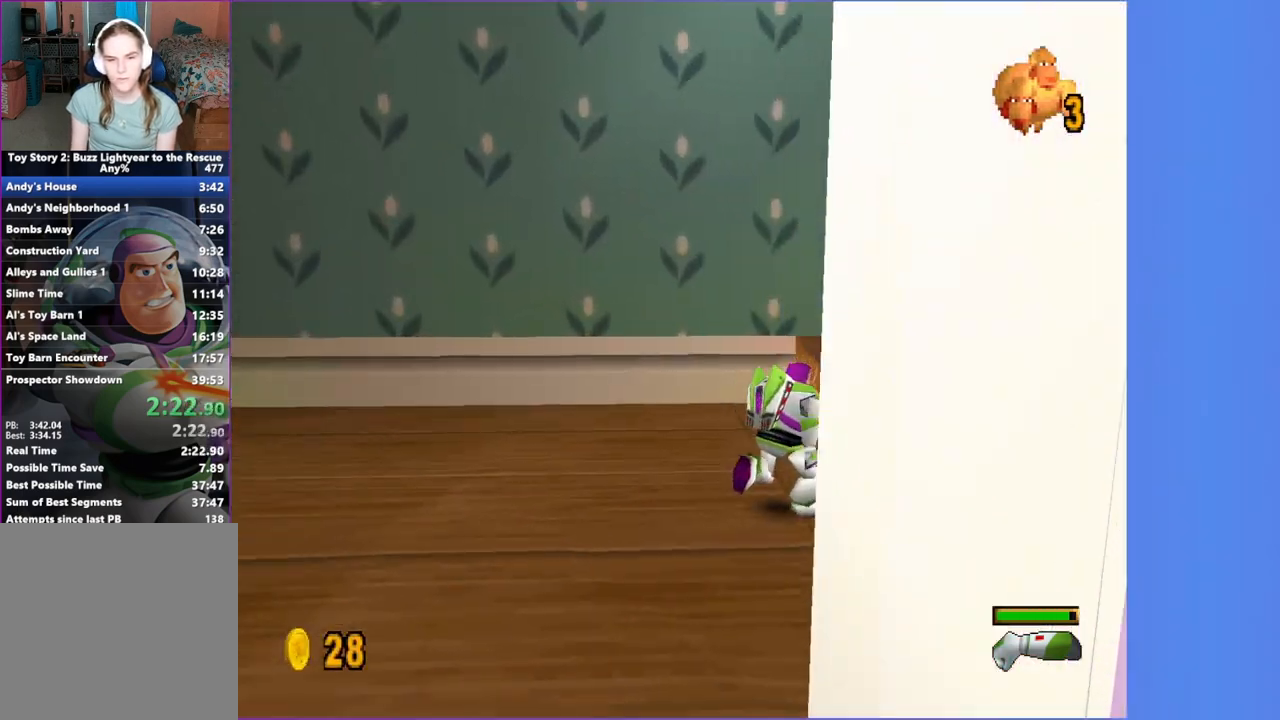
{"buttons": [], "left_stick": "right", "events": [[183, "A", "down"], [317, "left_stick", "right"], [500, "A", "up"]]}
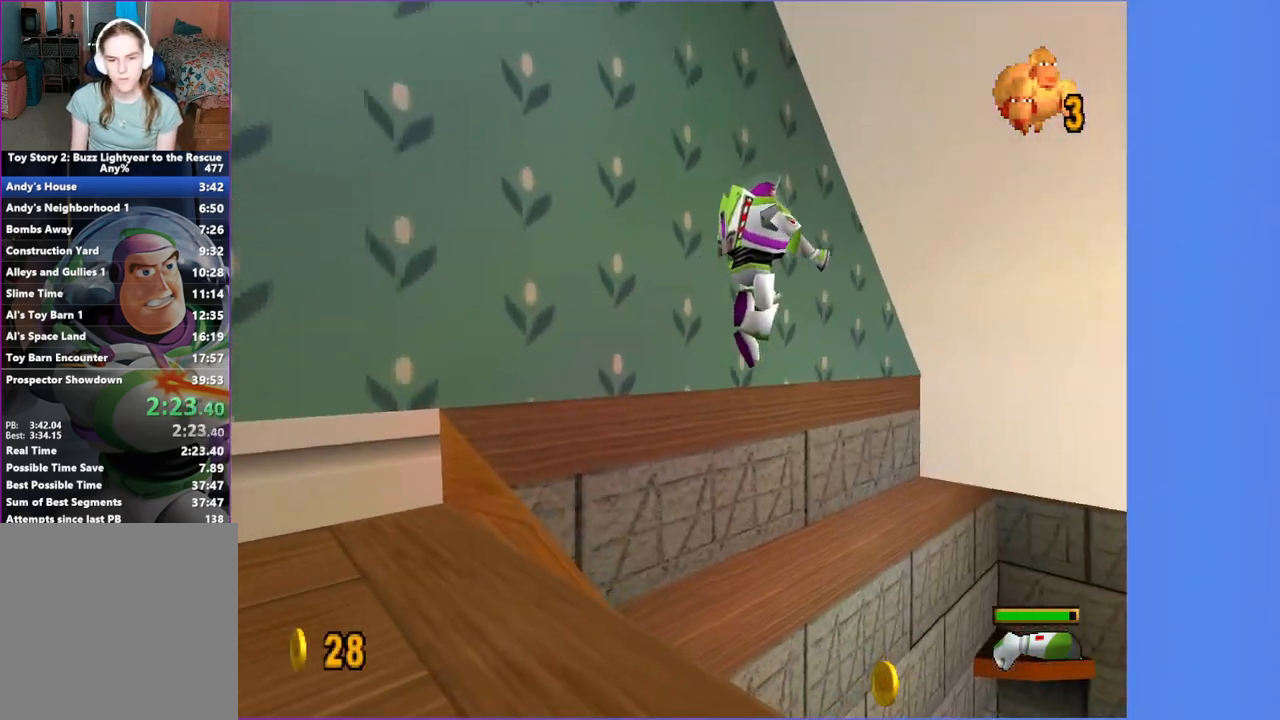
{"buttons": [], "left_stick": "up", "events": [[267, "left_stick", "up"]]}
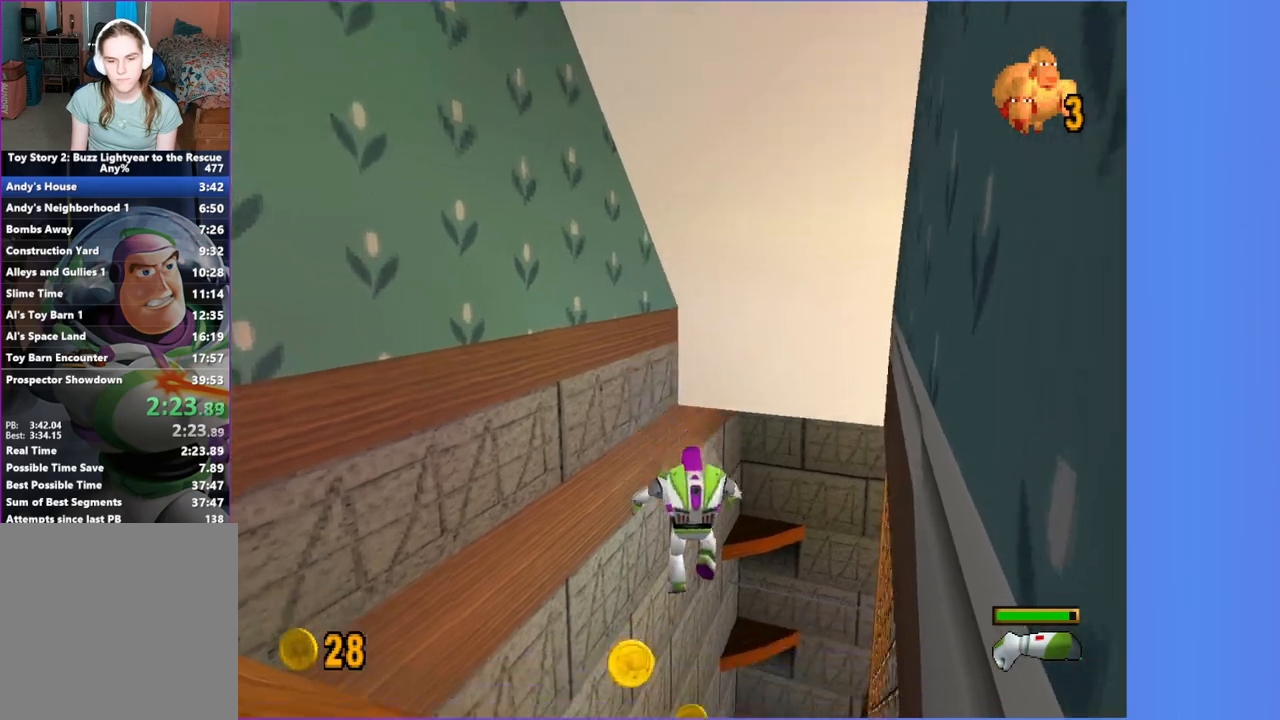
{"buttons": [], "left_stick": "up", "events": []}
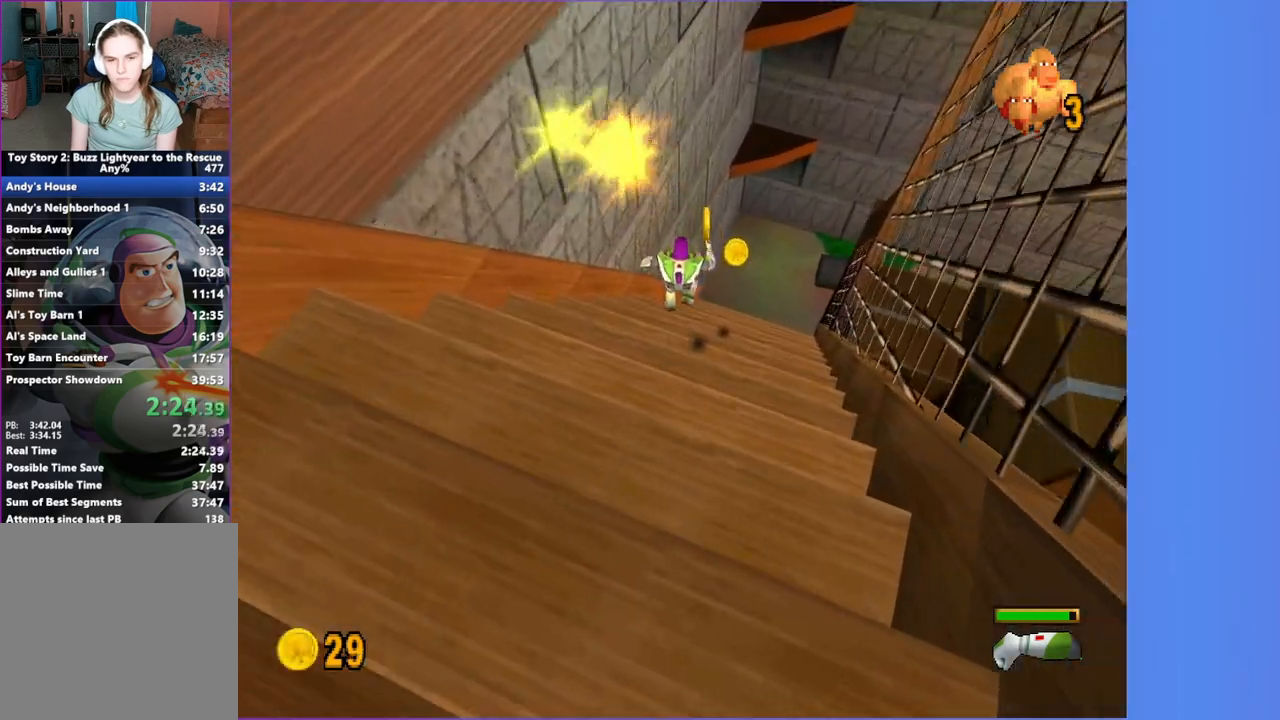
{"buttons": ["A"], "left_stick": "down-right", "events": [[317, "left_stick", "up-right"], [367, "A", "down"], [500, "left_stick", "down-right"]]}
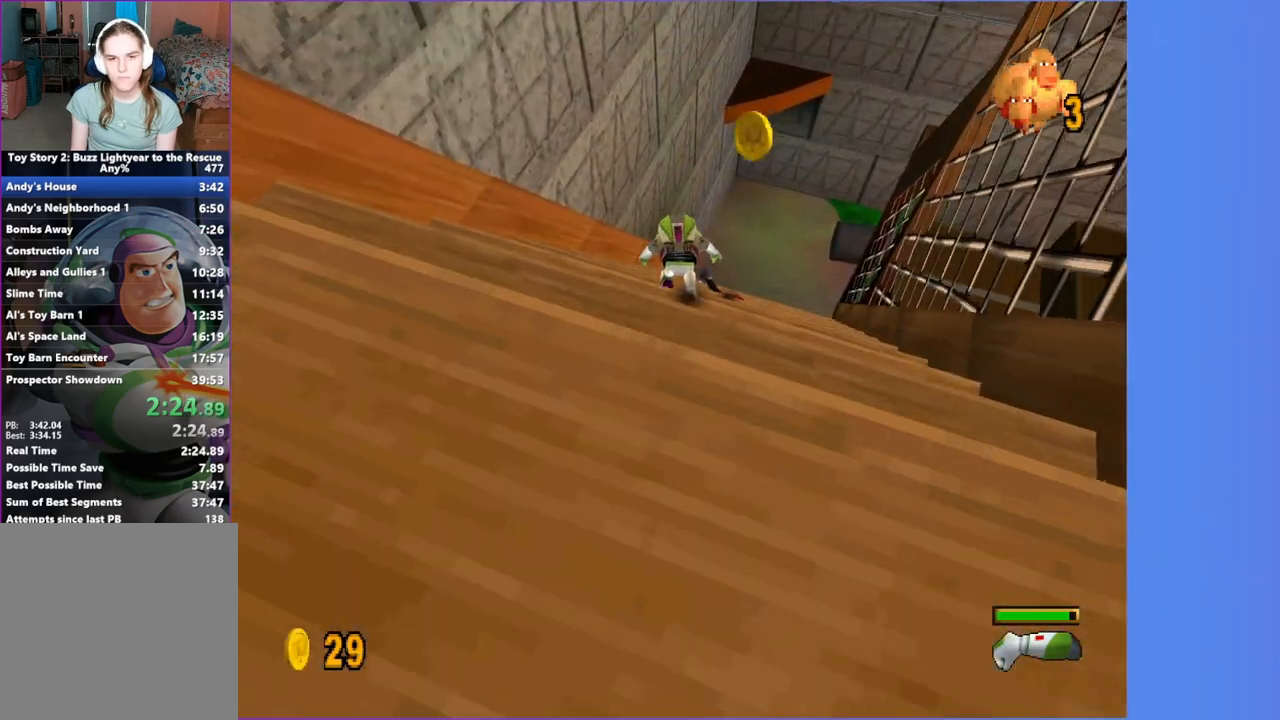
{"buttons": [], "left_stick": "right", "events": [[150, "A", "up"], [267, "left_stick", "right"]]}
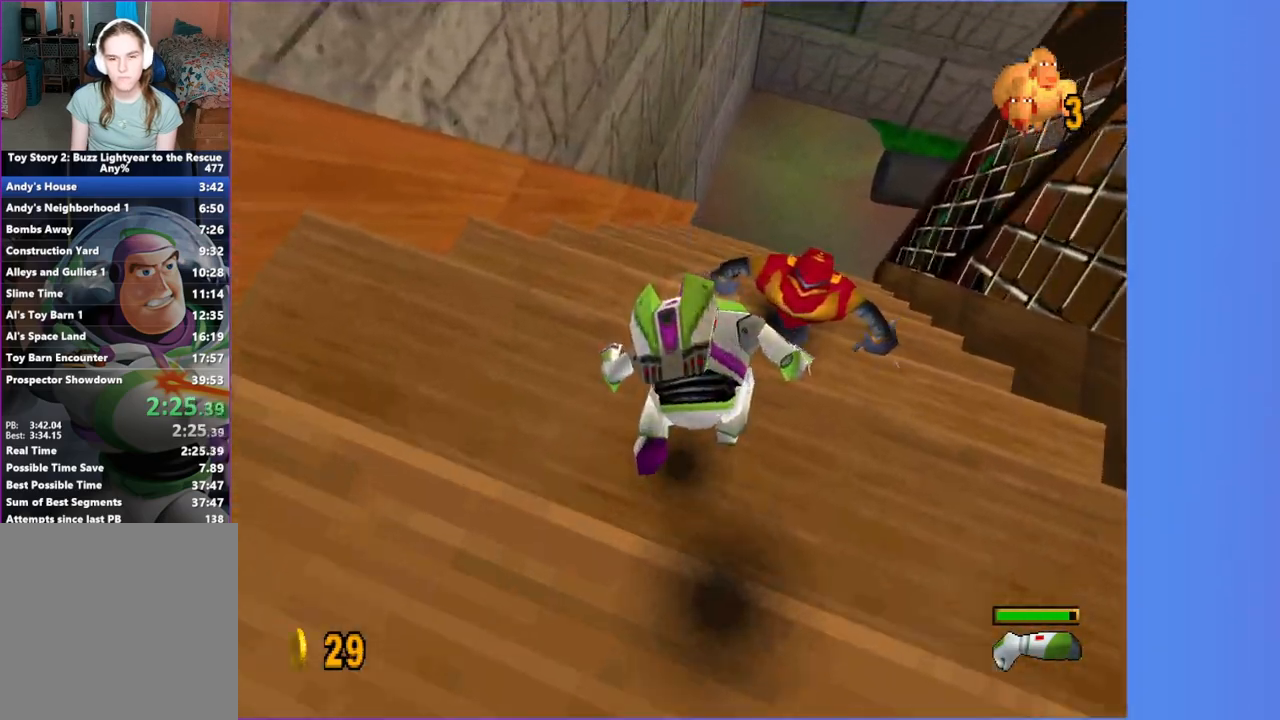
{"buttons": [], "left_stick": "down-right", "events": [[333, "left_stick", "down-right"]]}
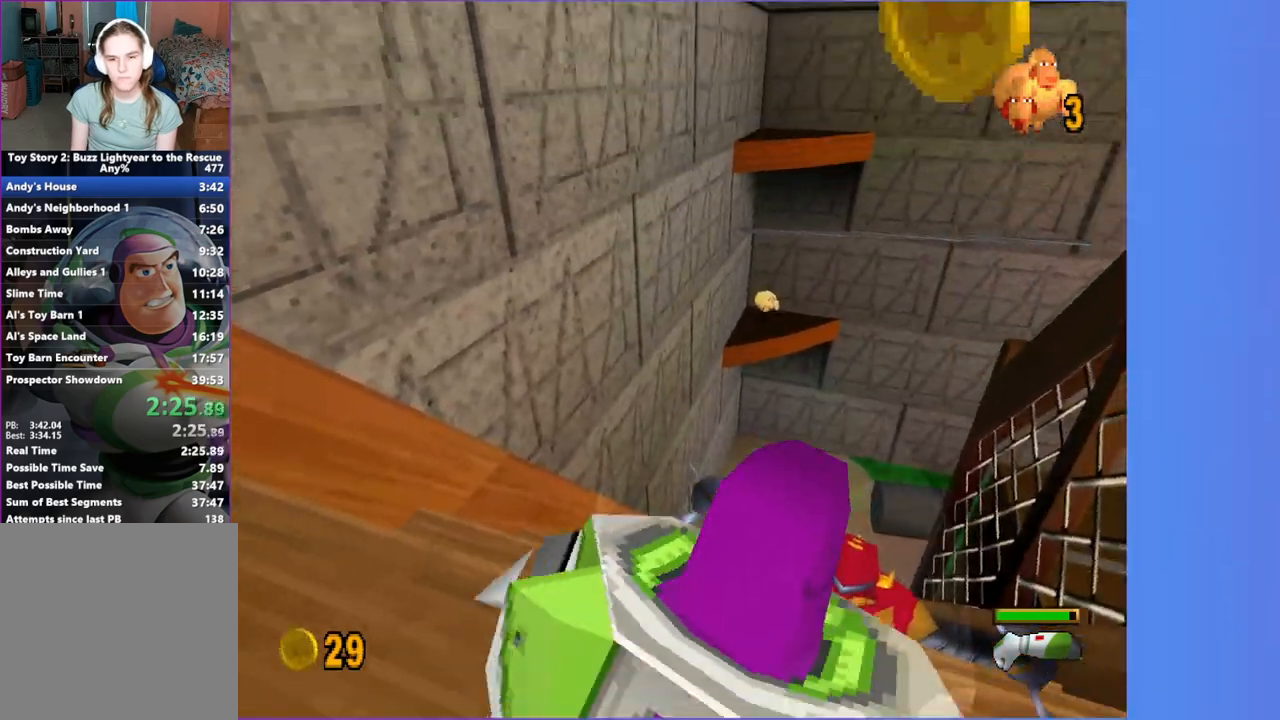
{"buttons": [], "left_stick": "up-left", "events": [[33, "left_stick", "right"], [400, "left_stick", "up"], [450, "left_stick", "up-left"]]}
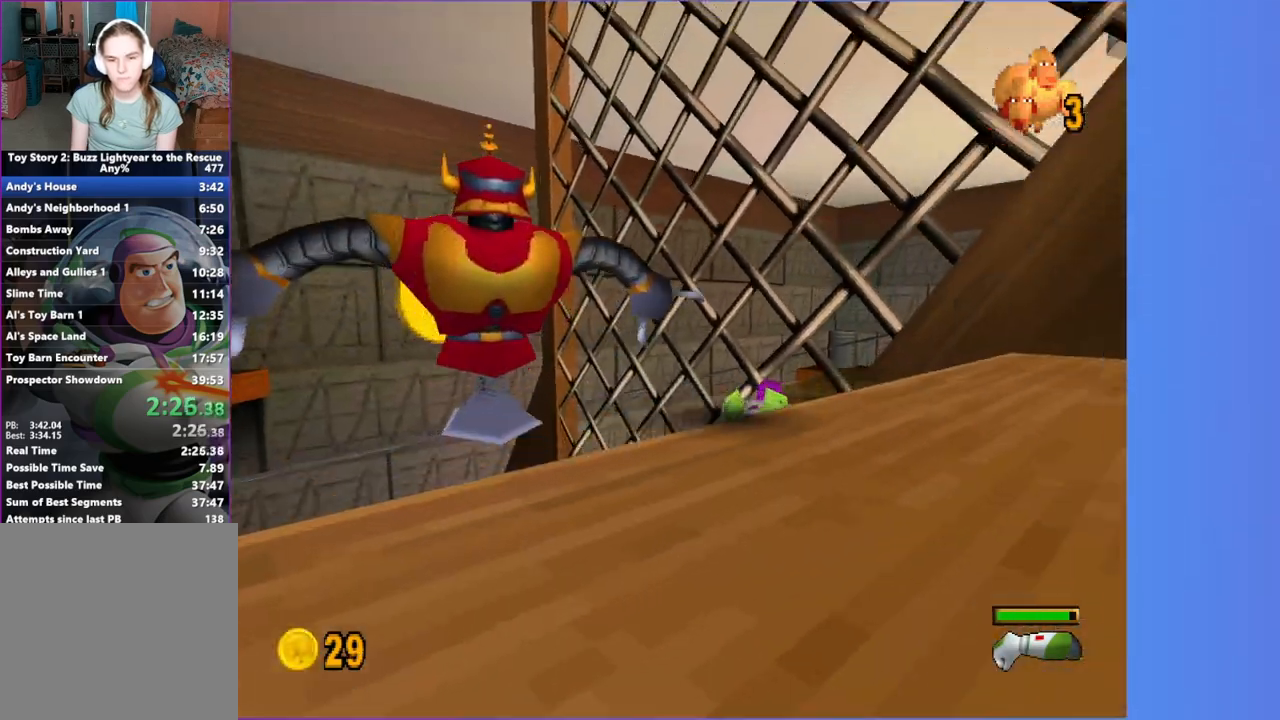
{"buttons": [], "left_stick": "down-right", "events": [[233, "left_stick", "down-right"]]}
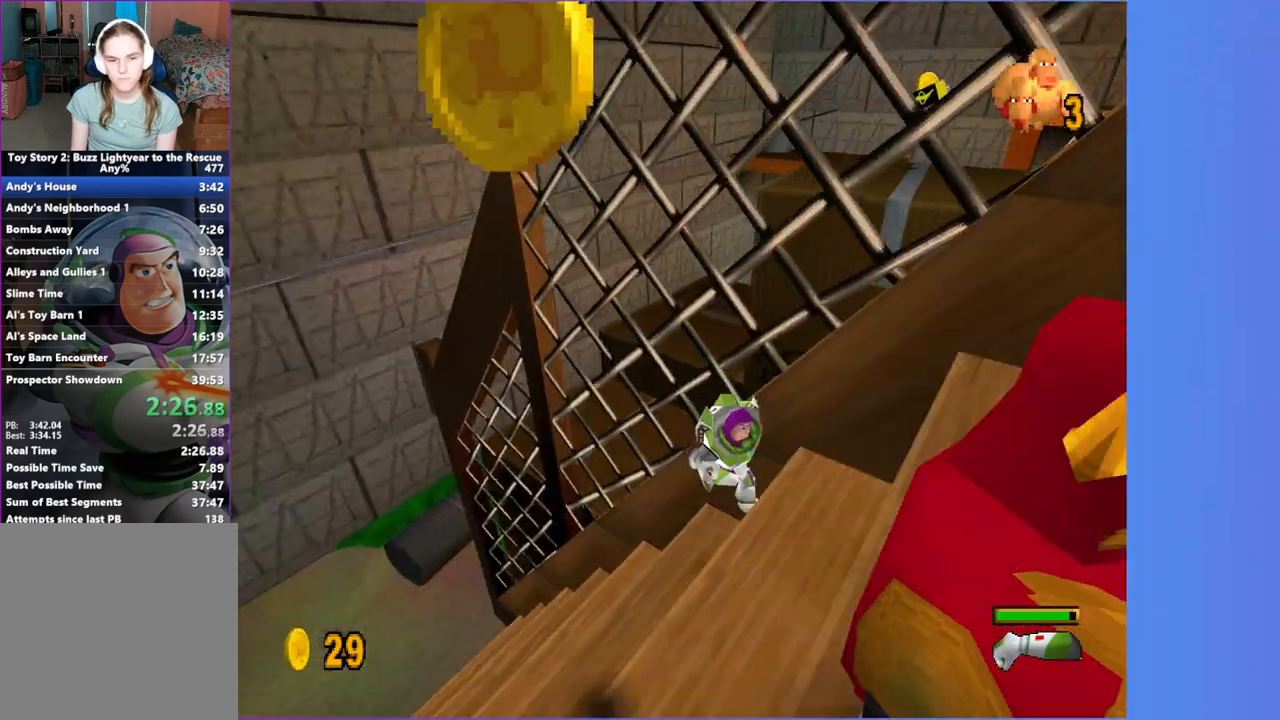
{"buttons": ["A"], "left_stick": "left", "events": [[100, "left_stick", "up-left"], [200, "left_stick", "left"], [450, "A", "down"]]}
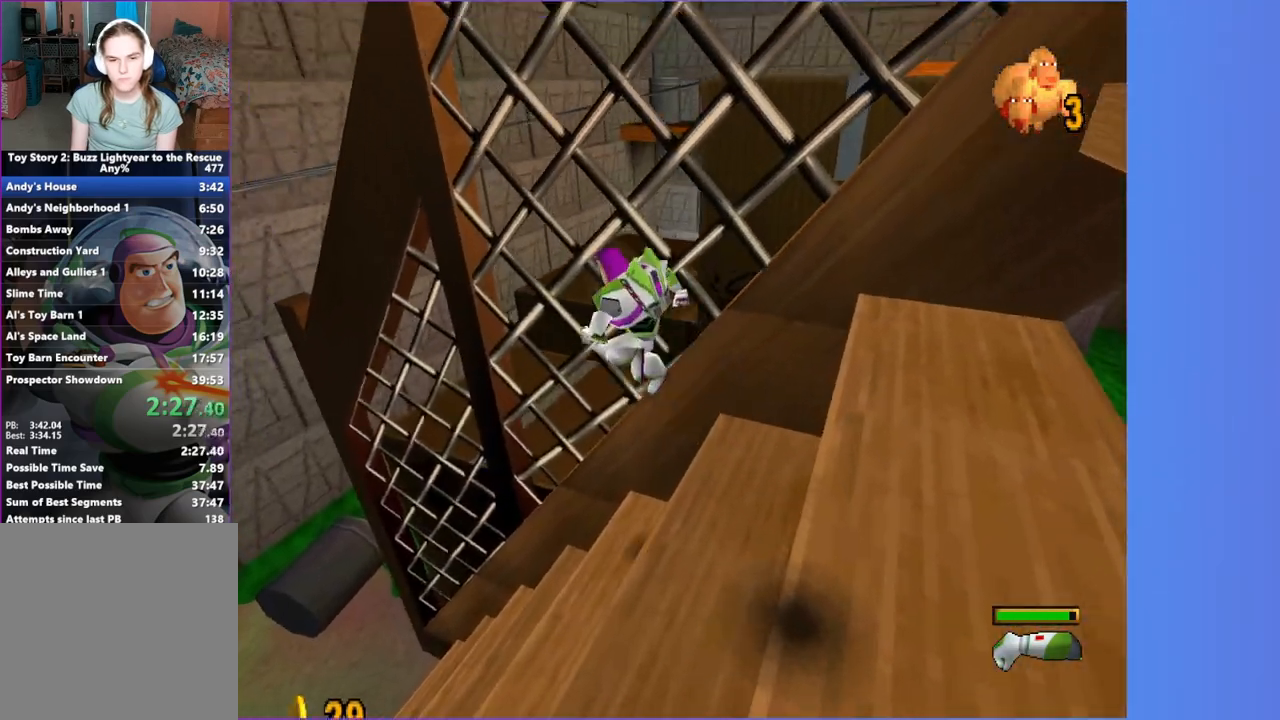
{"buttons": [], "left_stick": "up-left", "events": [[250, "left_stick", "up-left"], [300, "A", "up"]]}
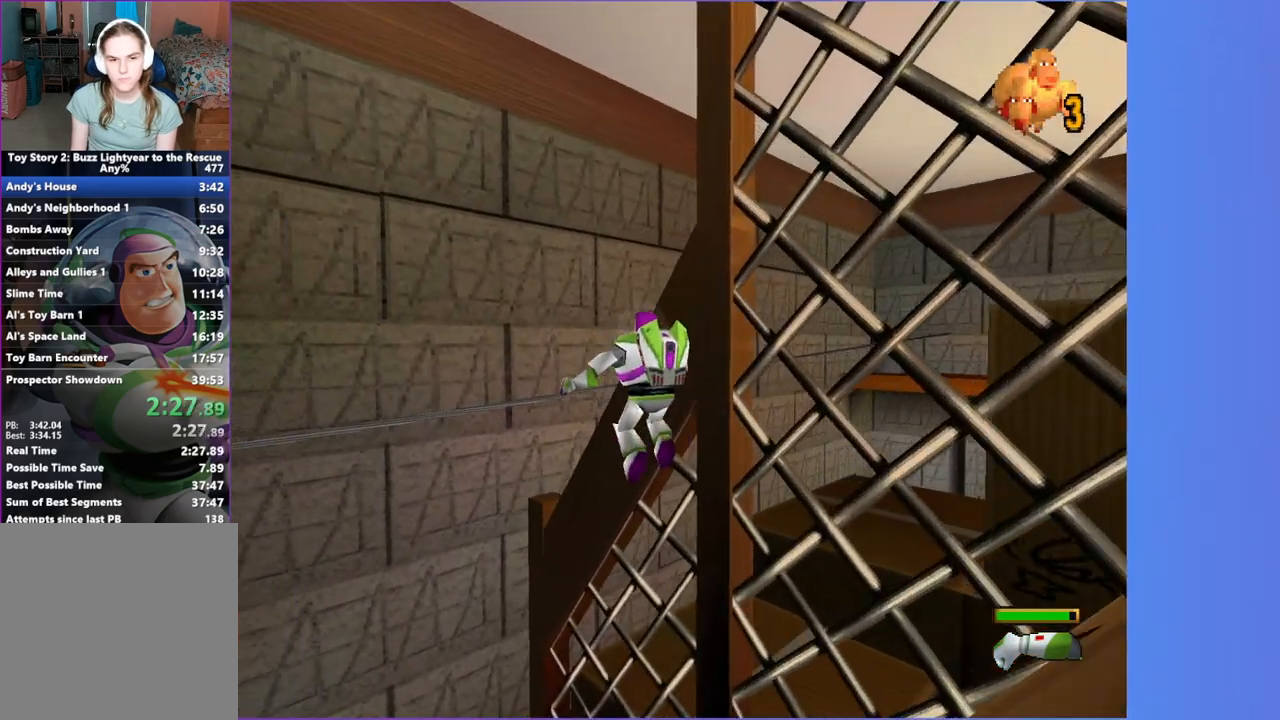
{"buttons": ["A"], "left_stick": "up-right", "events": [[50, "A", "down"], [167, "A", "up"], [300, "A", "down"], [383, "left_stick", "up-right"]]}
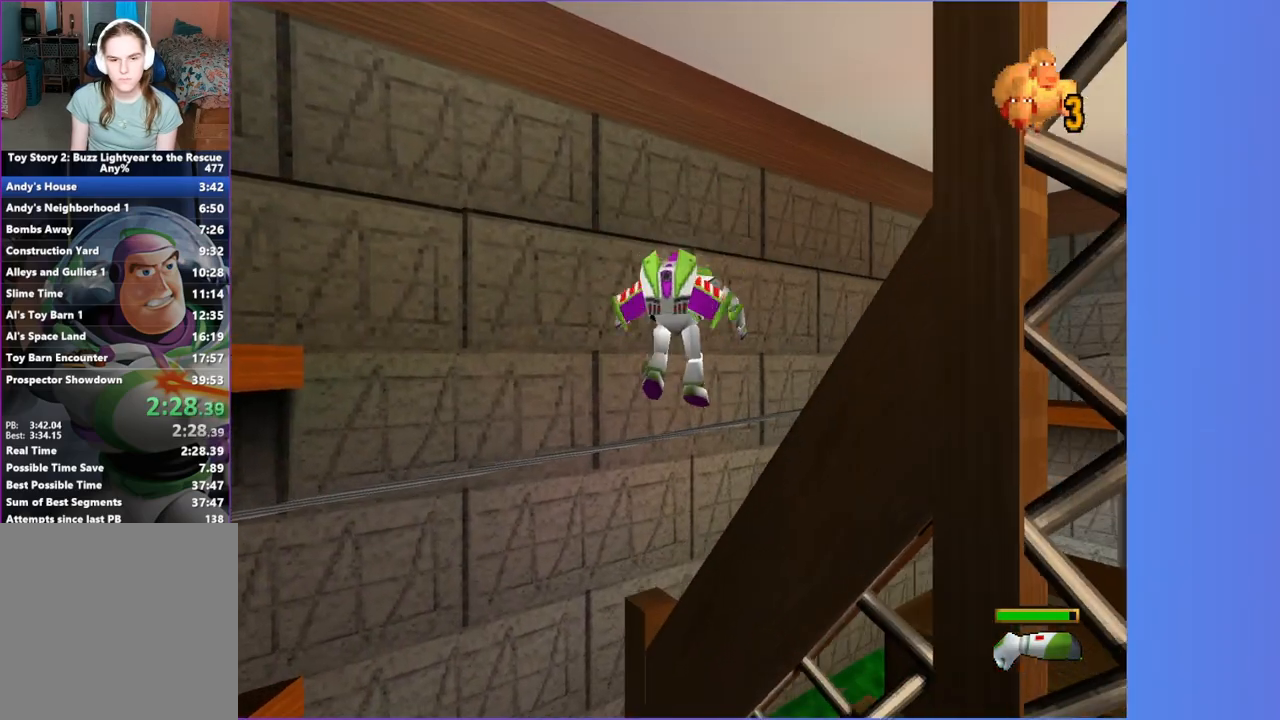
{"buttons": ["A"], "left_stick": "right", "events": [[167, "left_stick", "down-right"], [400, "left_stick", "right"]]}
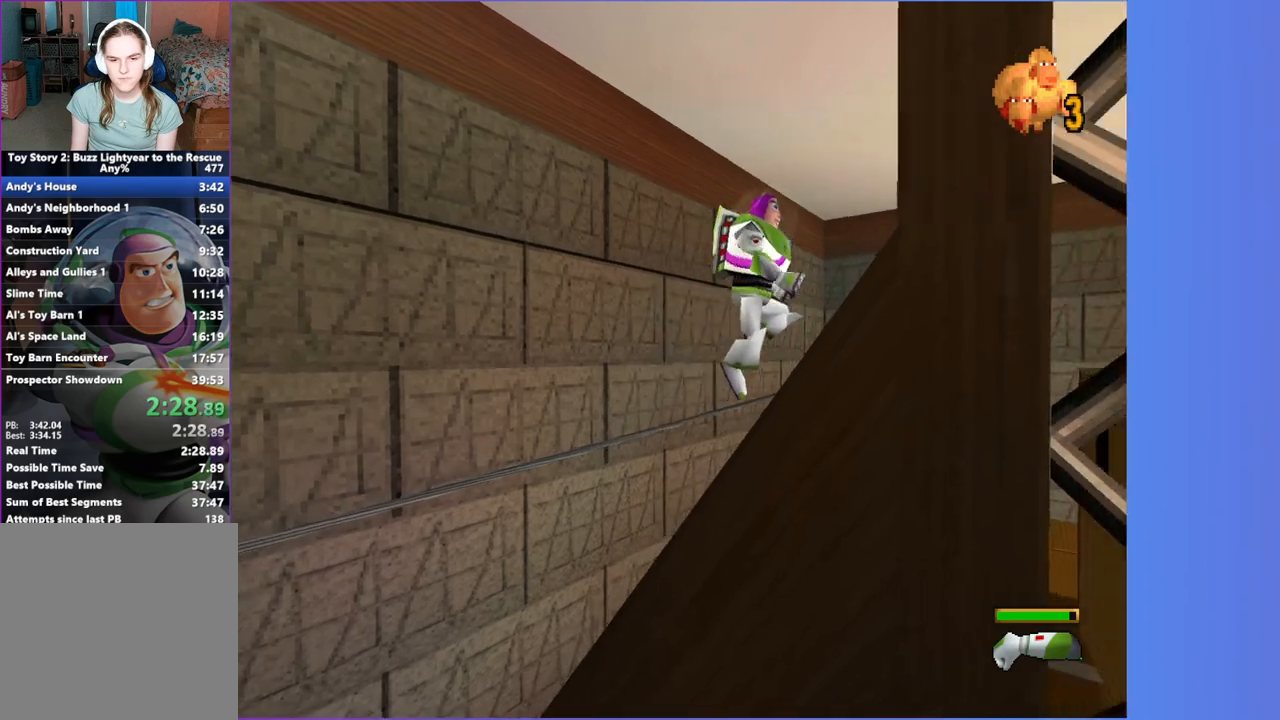
{"buttons": ["A"], "left_stick": "up-right", "events": [[83, "left_stick", "up-right"], [150, "A", "up"], [400, "A", "down"]]}
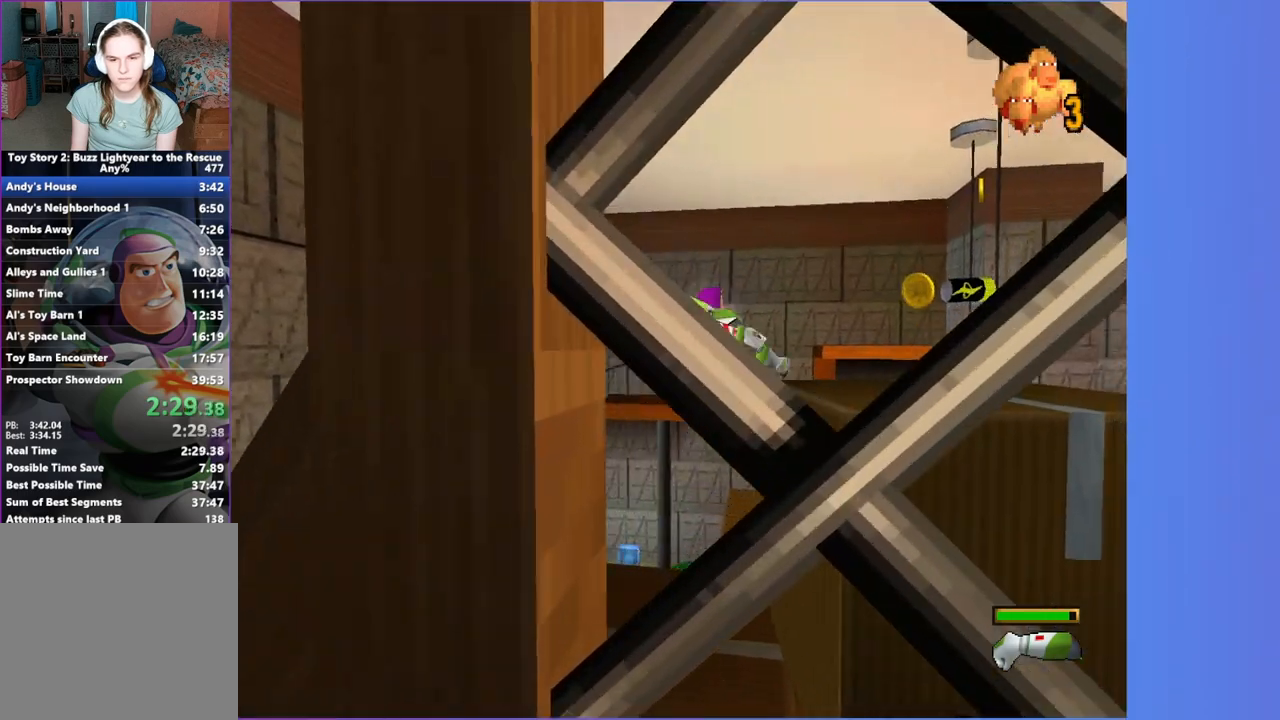
{"buttons": [], "left_stick": "up-right", "events": [[317, "A", "up"]]}
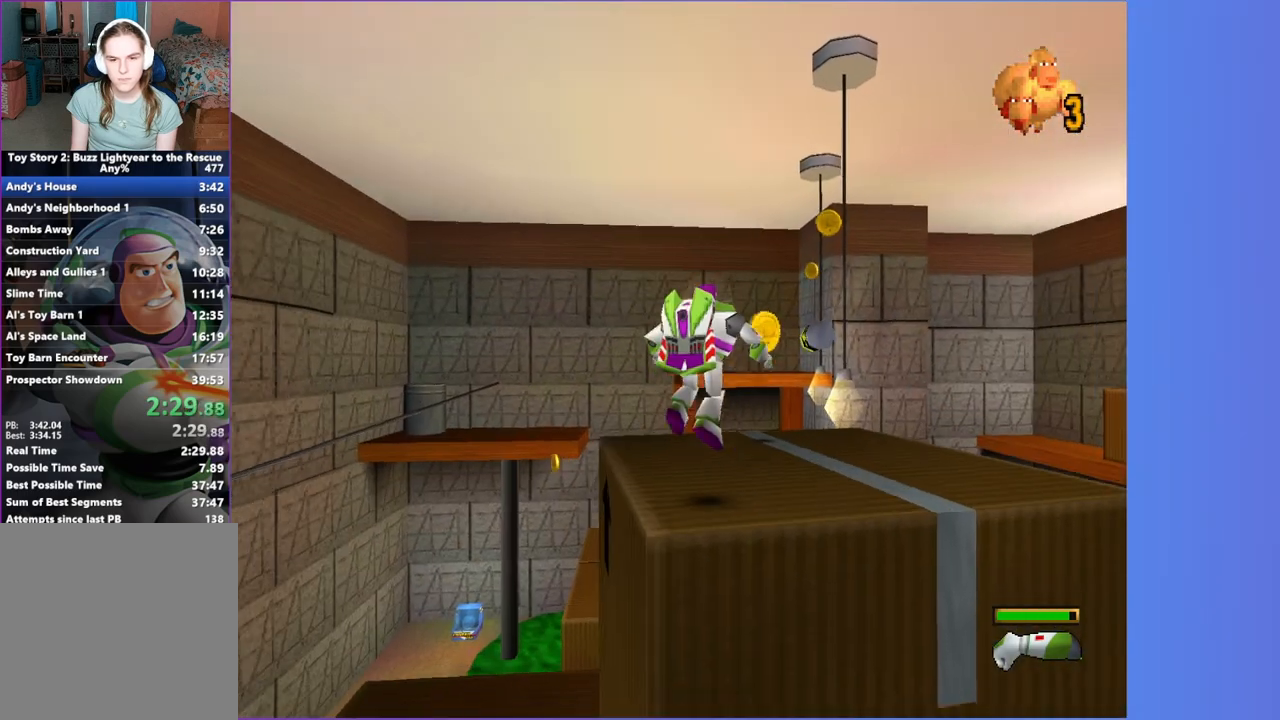
{"buttons": [], "left_stick": "up-right", "events": [[150, "A", "down"], [200, "left_stick", "up"], [267, "A", "up"], [300, "left_stick", "up-left"], [433, "left_stick", "up-right"]]}
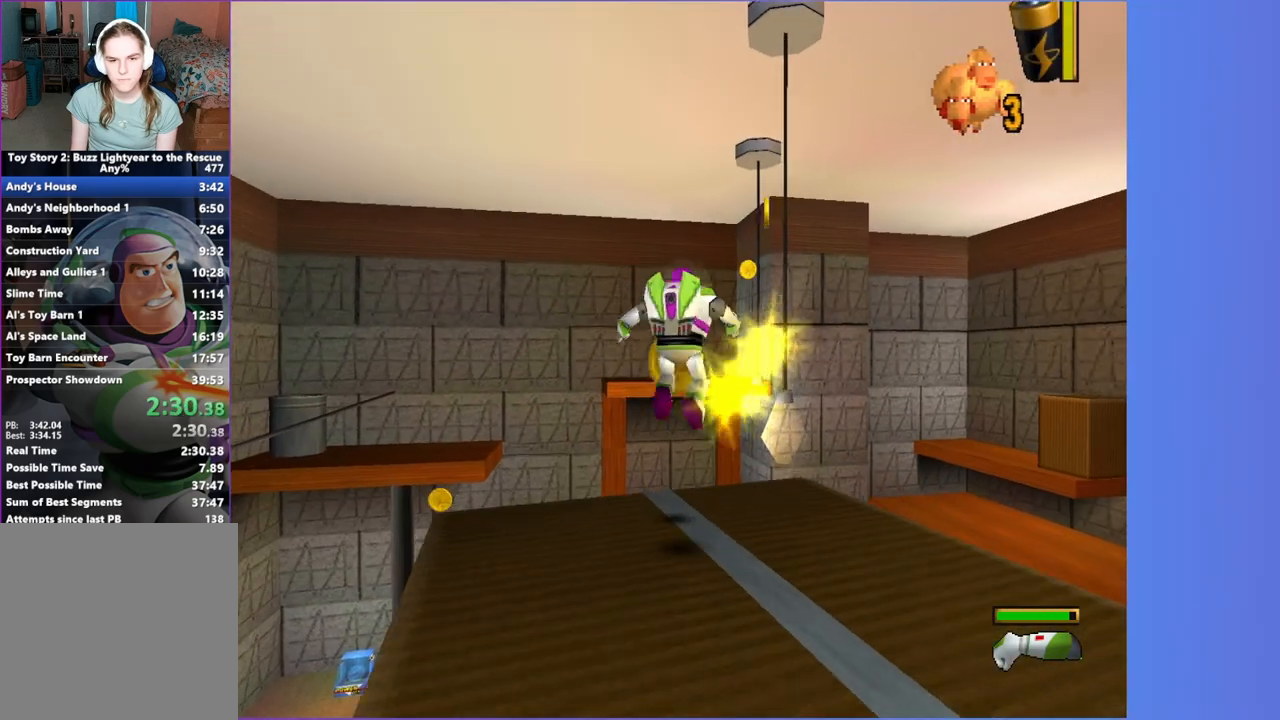
{"buttons": [], "left_stick": "up", "events": [[300, "A", "down"], [300, "left_stick", "up"], [433, "A", "up"]]}
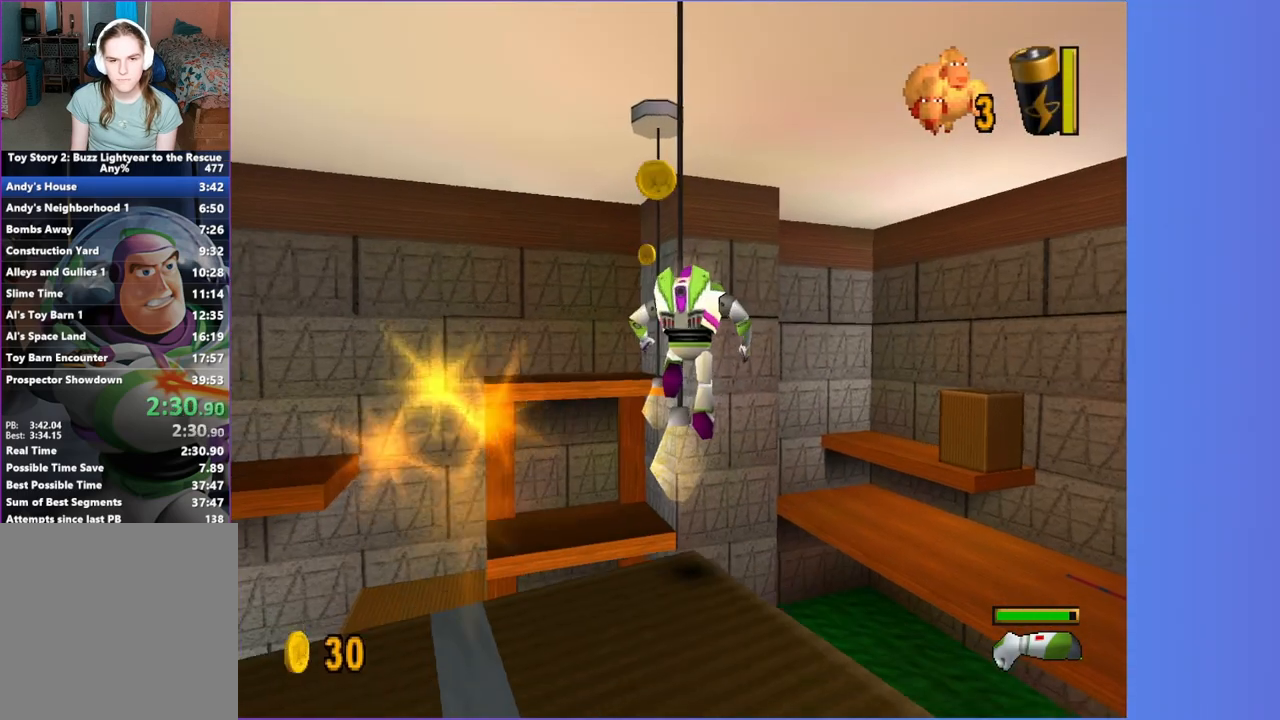
{"buttons": [], "left_stick": "up", "events": [[100, "left_stick", "up-left"], [150, "A", "down"], [217, "left_stick", "up"], [350, "A", "up"]]}
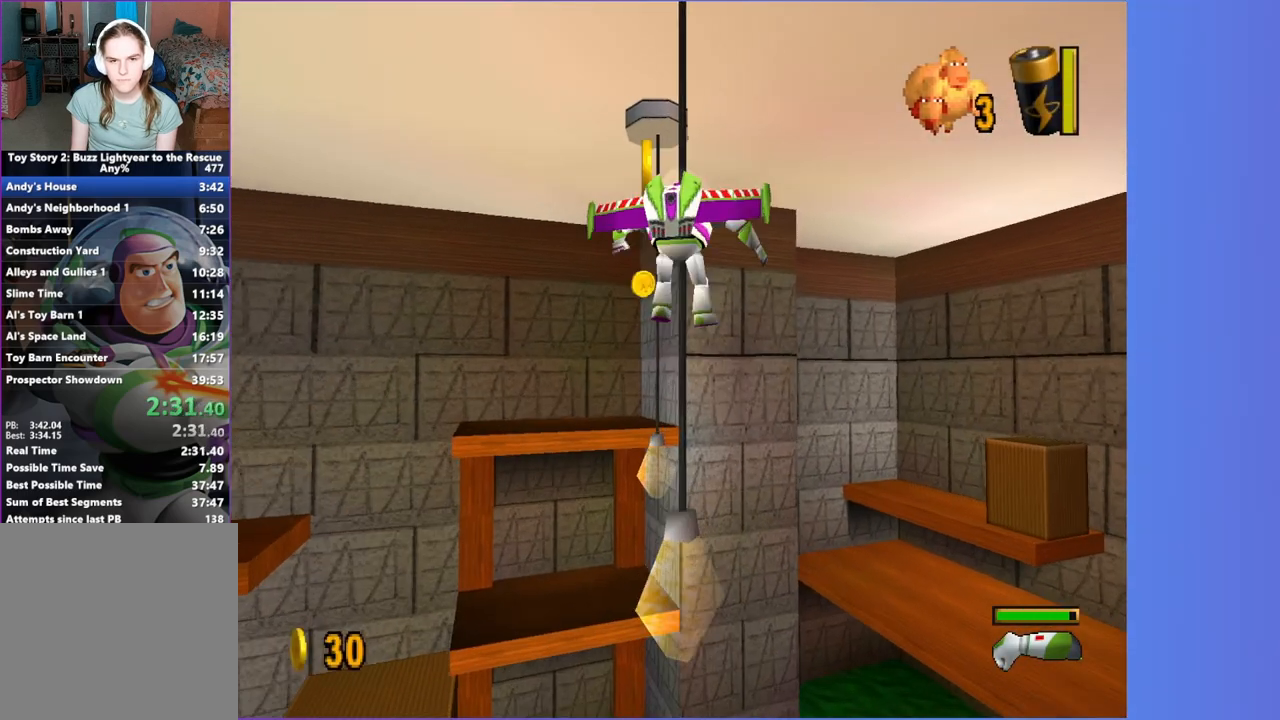
{"buttons": [], "left_stick": "down", "events": [[250, "A", "down"], [267, "left_stick", "right"], [383, "A", "up"], [417, "left_stick", "down"]]}
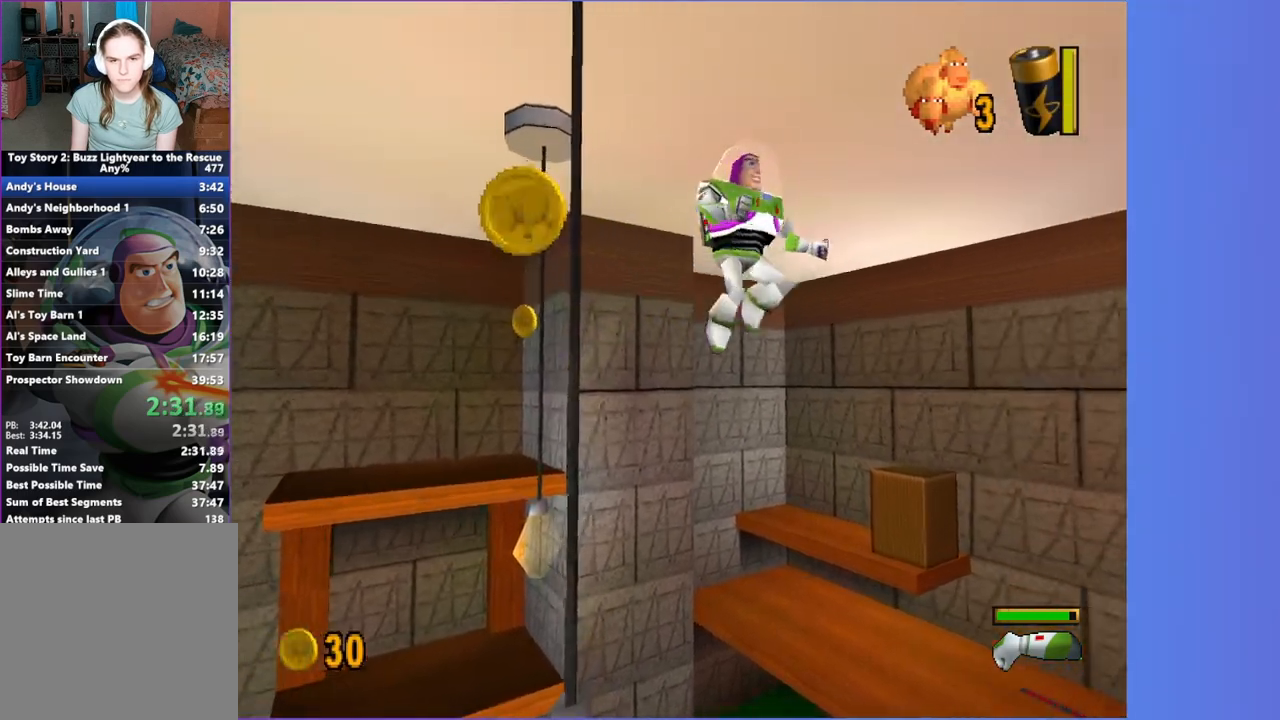
{"buttons": [], "left_stick": "up-right", "events": [[67, "A", "down"], [67, "left_stick", "left"], [200, "left_stick", "up-left"], [317, "left_stick", "up"], [467, "A", "up"], [500, "left_stick", "up-right"]]}
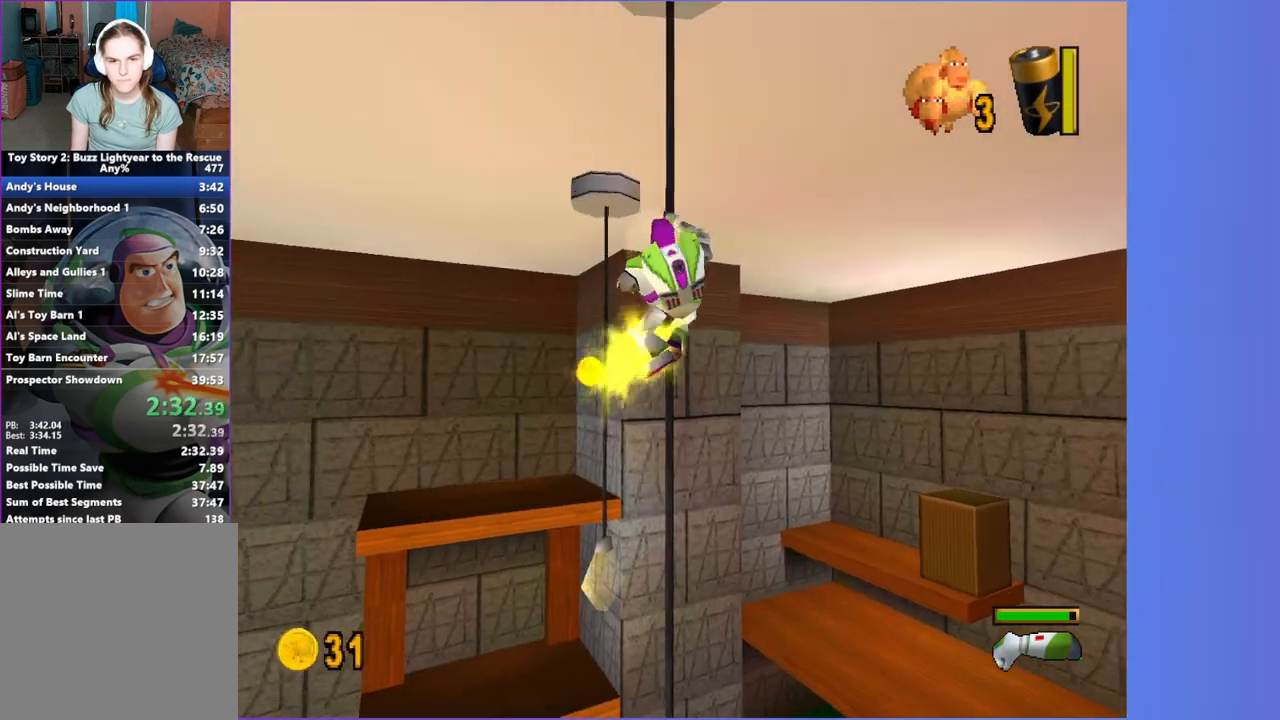
{"buttons": ["A"], "left_stick": "down-right", "events": [[117, "left_stick", "right"], [183, "A", "down"], [250, "left_stick", "down-right"]]}